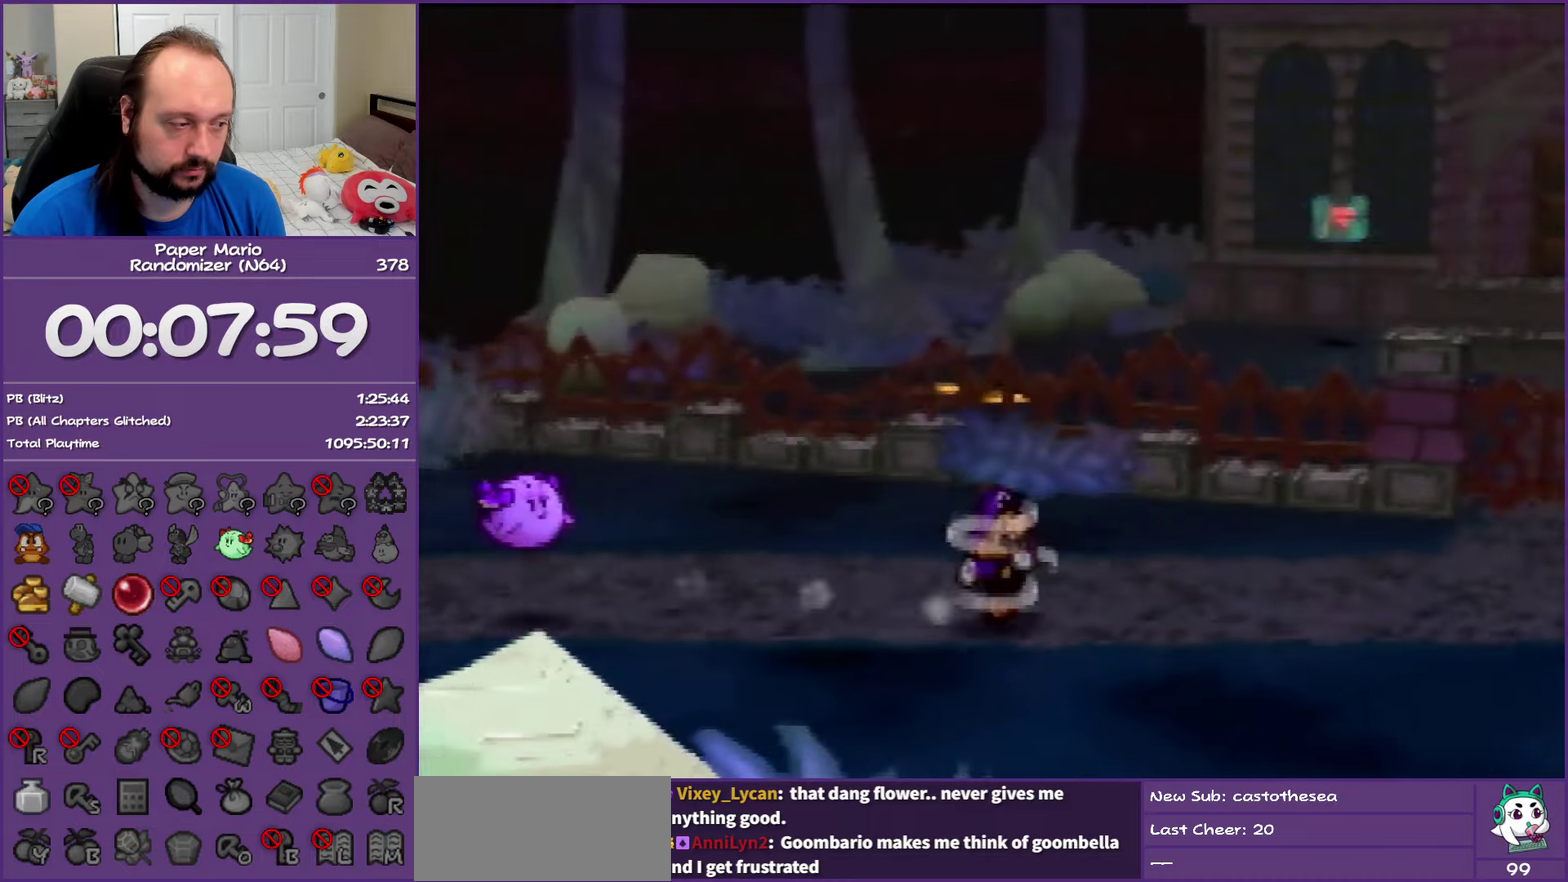
Gameplay with a controller (Nintendo layout); each line is a JSON object with the inputs held at the frame after it. "events" lists button and stick changes between this image and that frame as [ms after this image, input, new state], when the widget could be followed in between. This overlay highlights the sticks when they move; stick clicks (L3) are not distinguishable. Not read: L3 R3.
{"buttons": ["Z"], "left_stick": "down-right", "events": [[50, "A", "down"], [100, "A", "up"], [467, "Z", "down"]]}
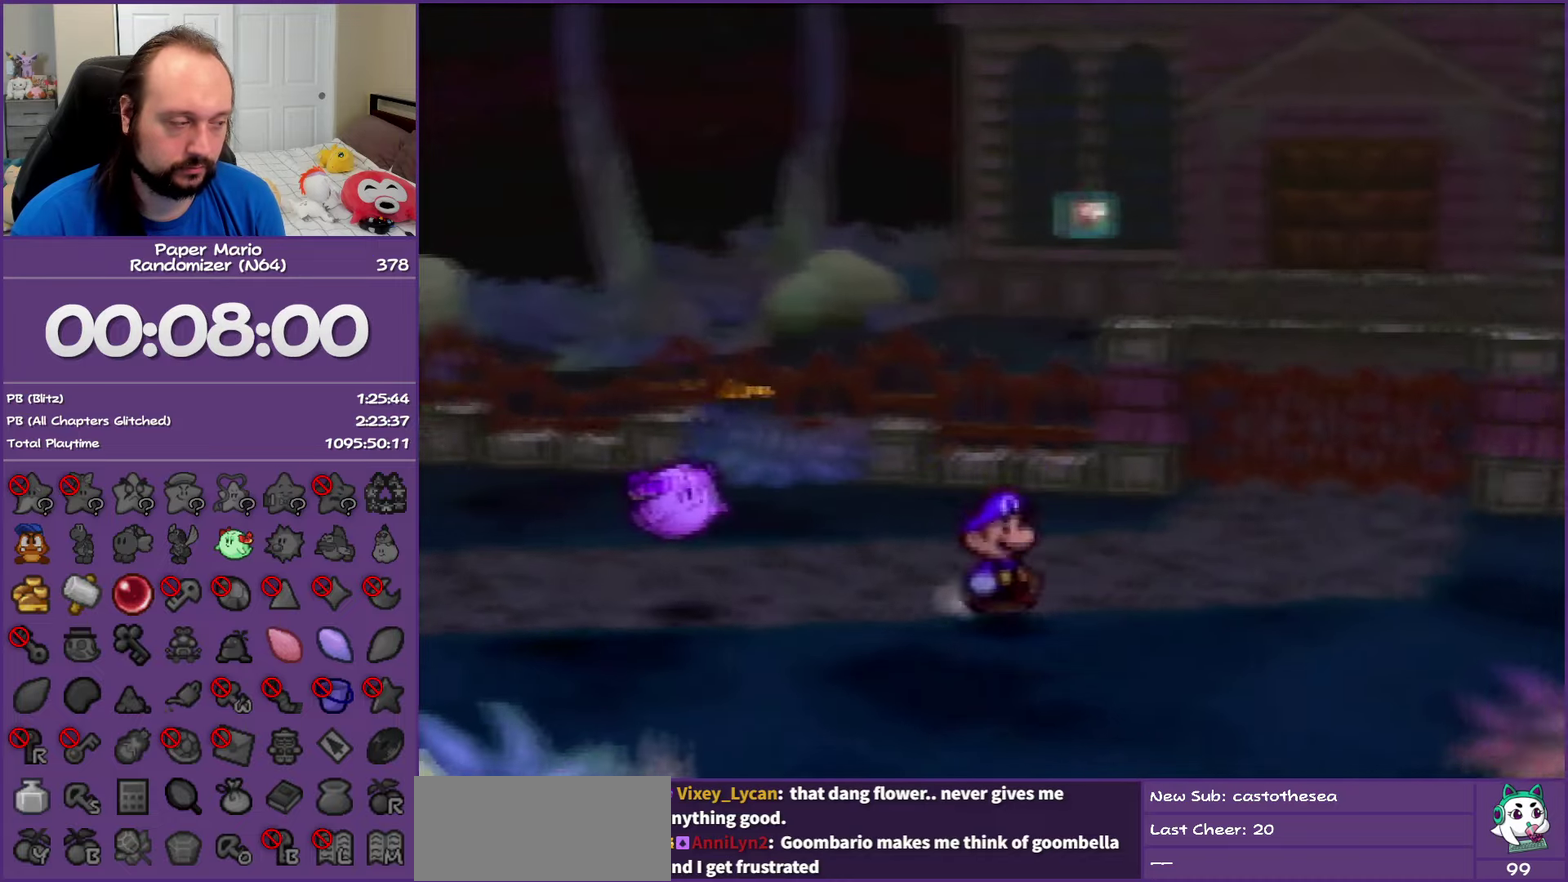
{"buttons": ["Z"], "left_stick": "down-right", "events": []}
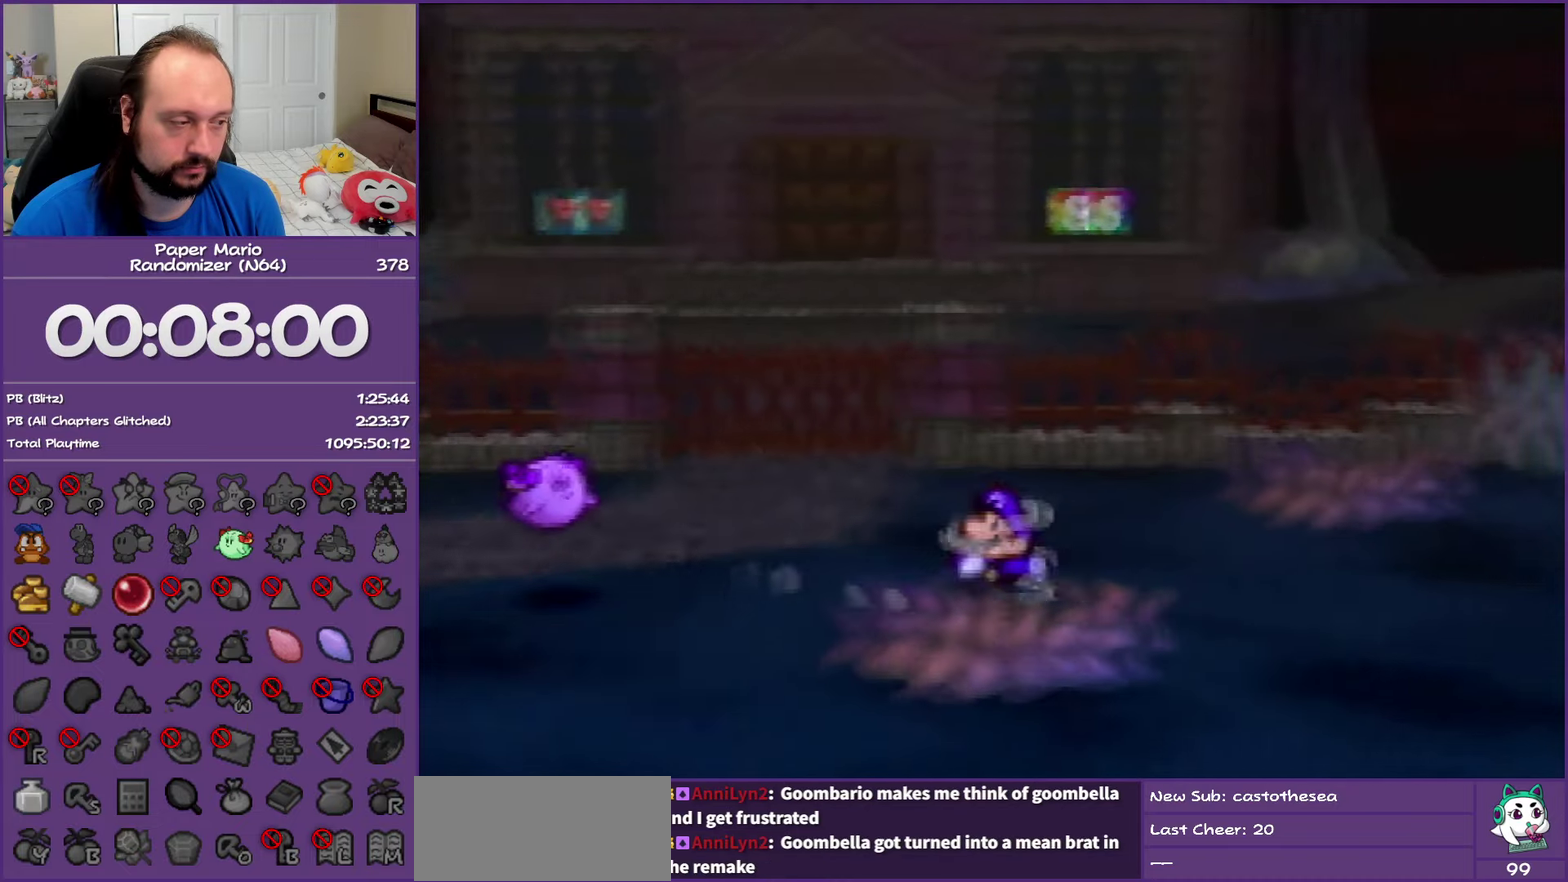
{"buttons": [], "left_stick": "down-right", "events": [[200, "Z", "up"], [217, "A", "down"], [283, "A", "up"]]}
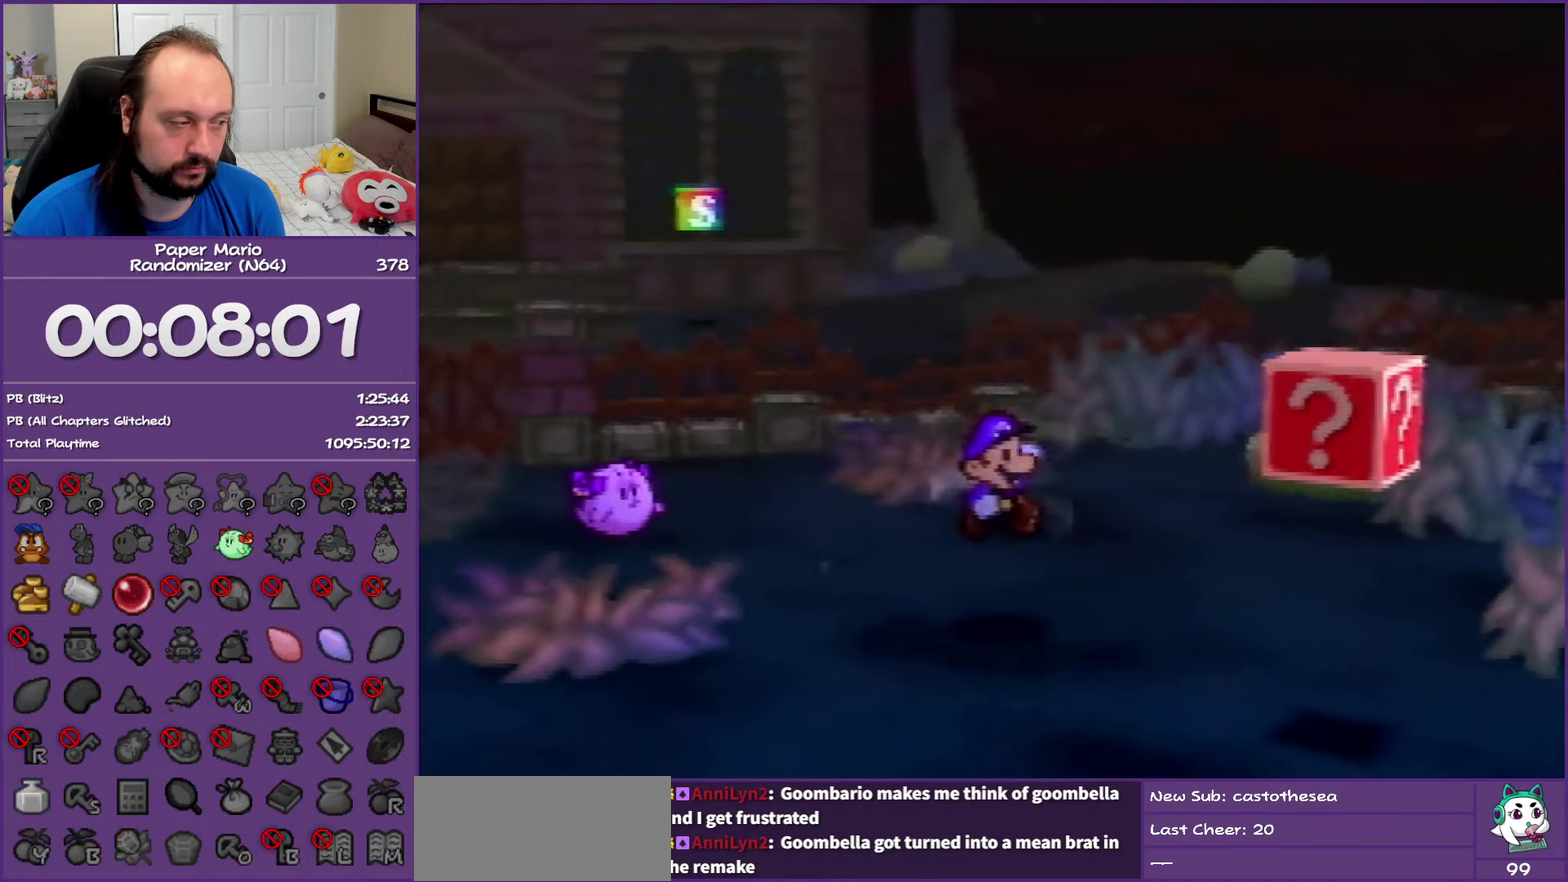
{"buttons": ["A"], "left_stick": "down-left", "events": [[133, "Z", "down"], [383, "left_stick", "down"], [417, "A", "down"], [433, "Z", "up"], [450, "left_stick", "down-left"]]}
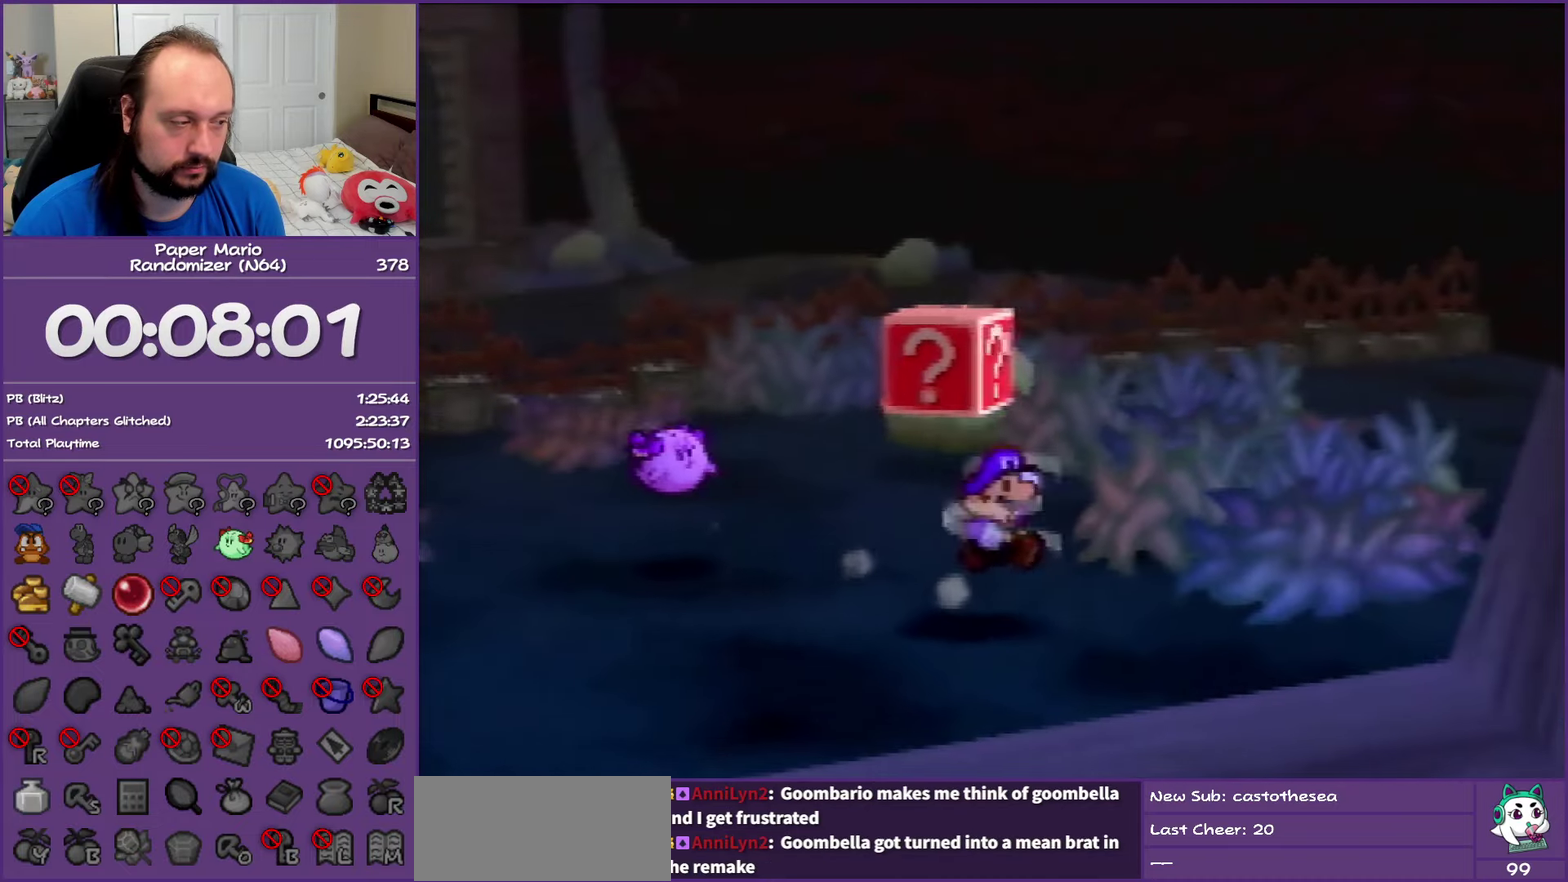
{"buttons": [], "left_stick": "up-left", "events": [[50, "A", "up"], [100, "left_stick", "left"], [167, "left_stick", "up-left"]]}
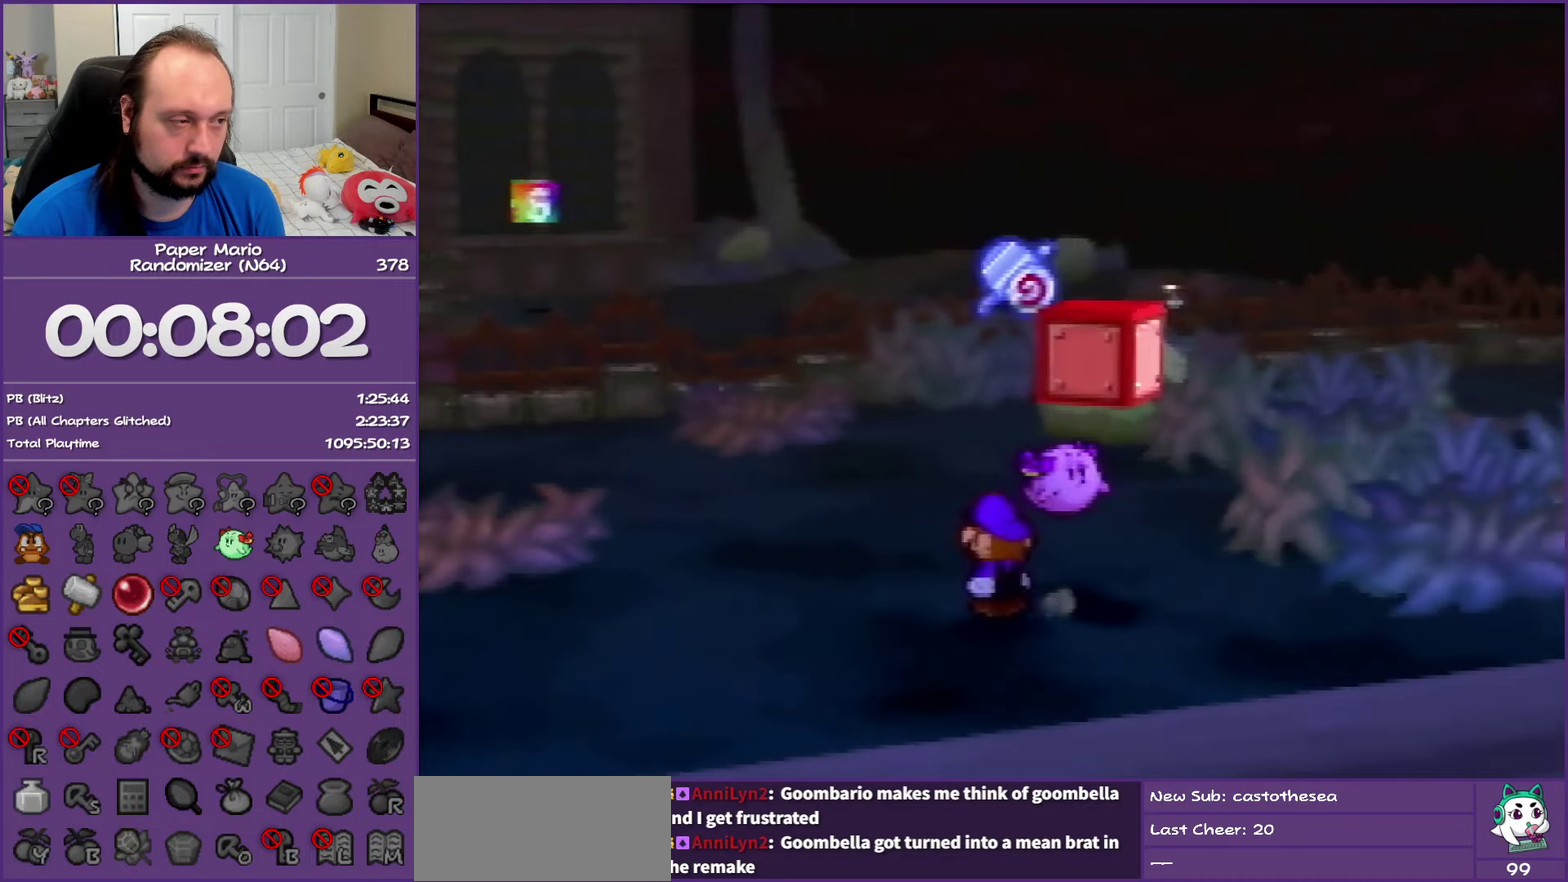
{"buttons": ["Z"], "left_stick": "up-left", "events": [[250, "Z", "down"]]}
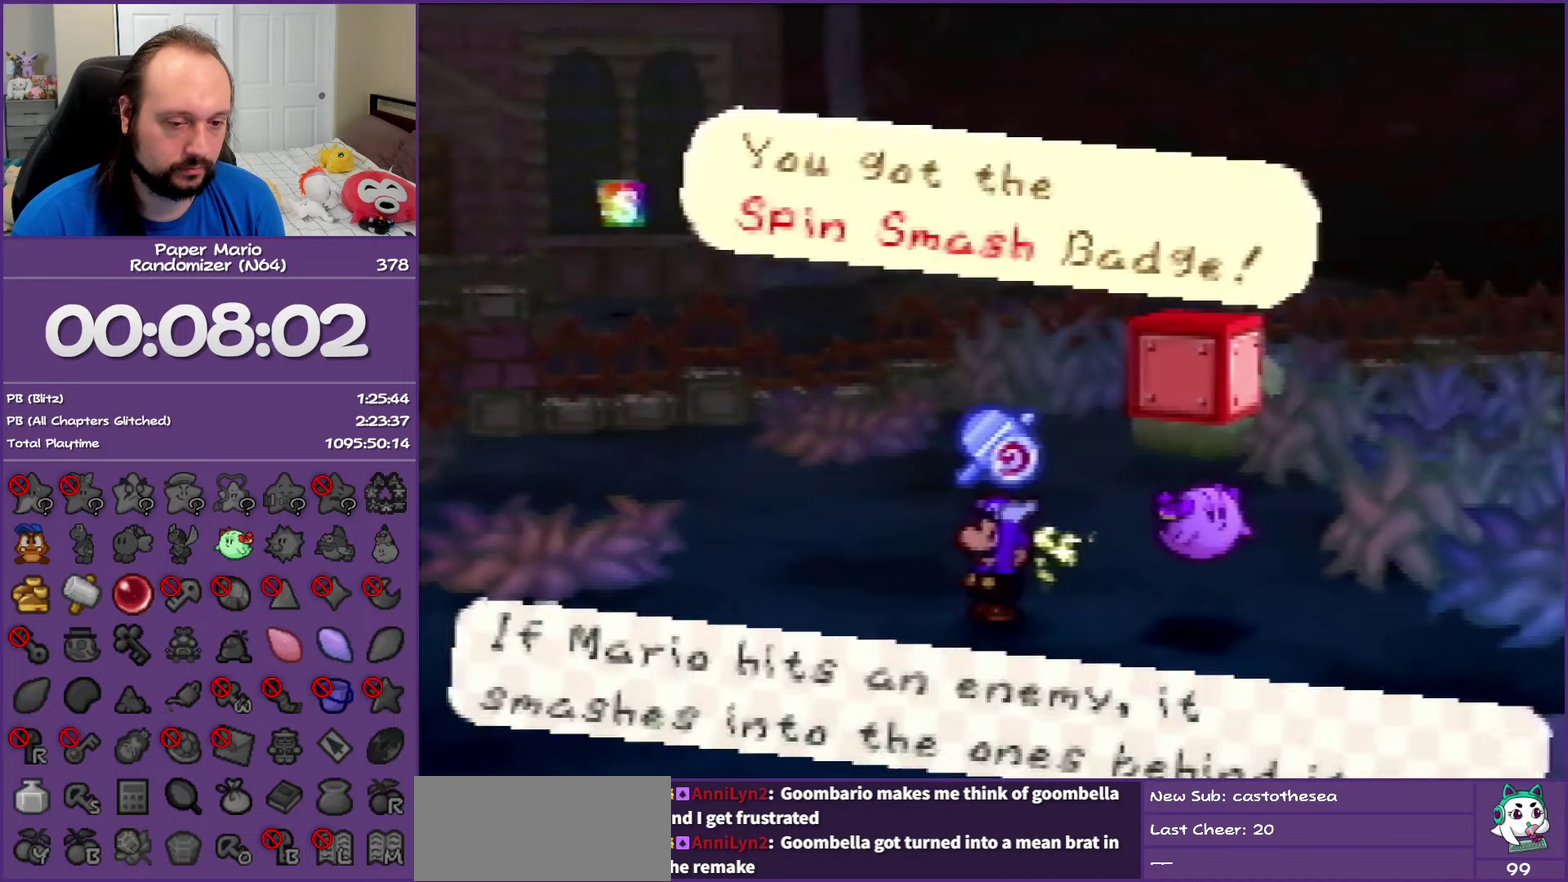
{"buttons": [], "left_stick": "left", "events": [[167, "Z", "up"], [167, "left_stick", "right"], [250, "left_stick", "up-right"], [317, "left_stick", "up"], [367, "left_stick", "up-left"], [433, "left_stick", "left"]]}
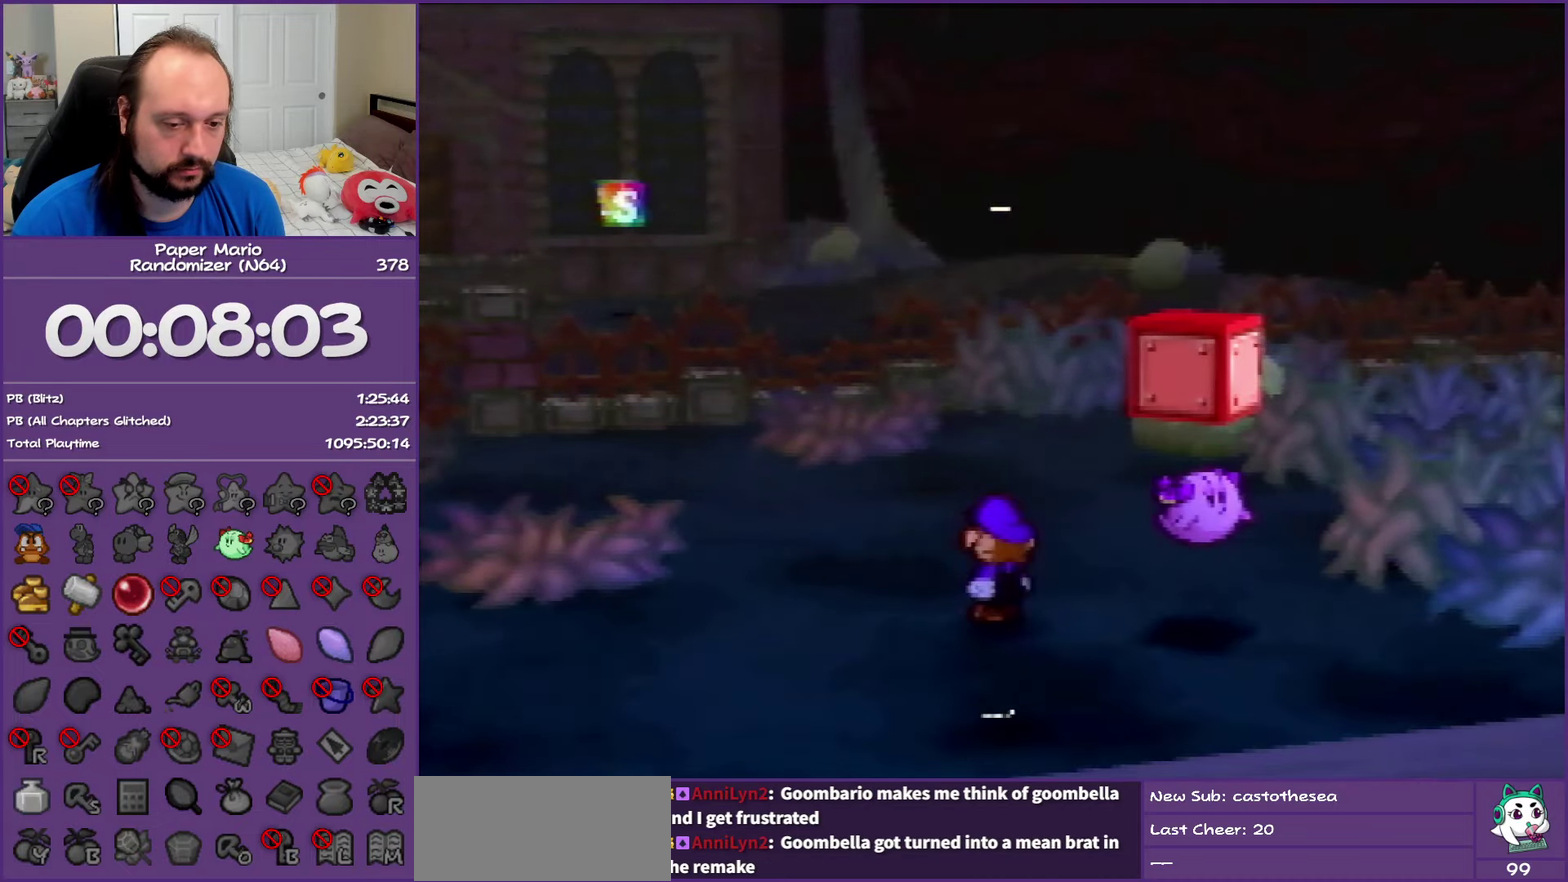
{"buttons": [], "left_stick": "up-left", "events": [[33, "left_stick", "up-left"], [117, "A", "down"], [117, "B", "down"], [300, "A", "up"], [300, "B", "up"]]}
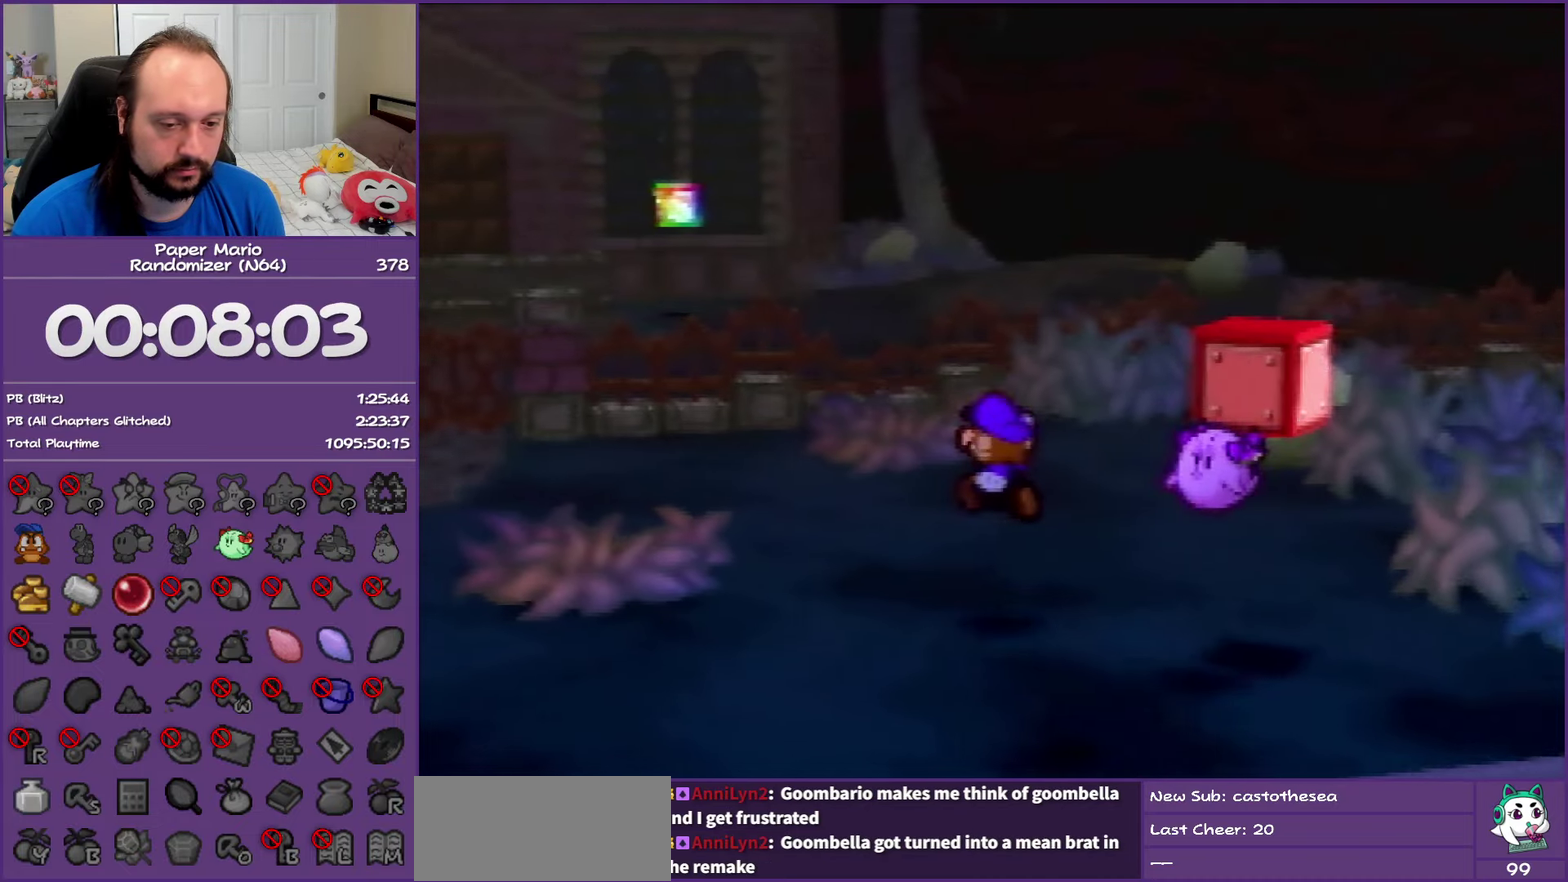
{"buttons": ["Z"], "left_stick": "up-left", "events": [[217, "Z", "down"]]}